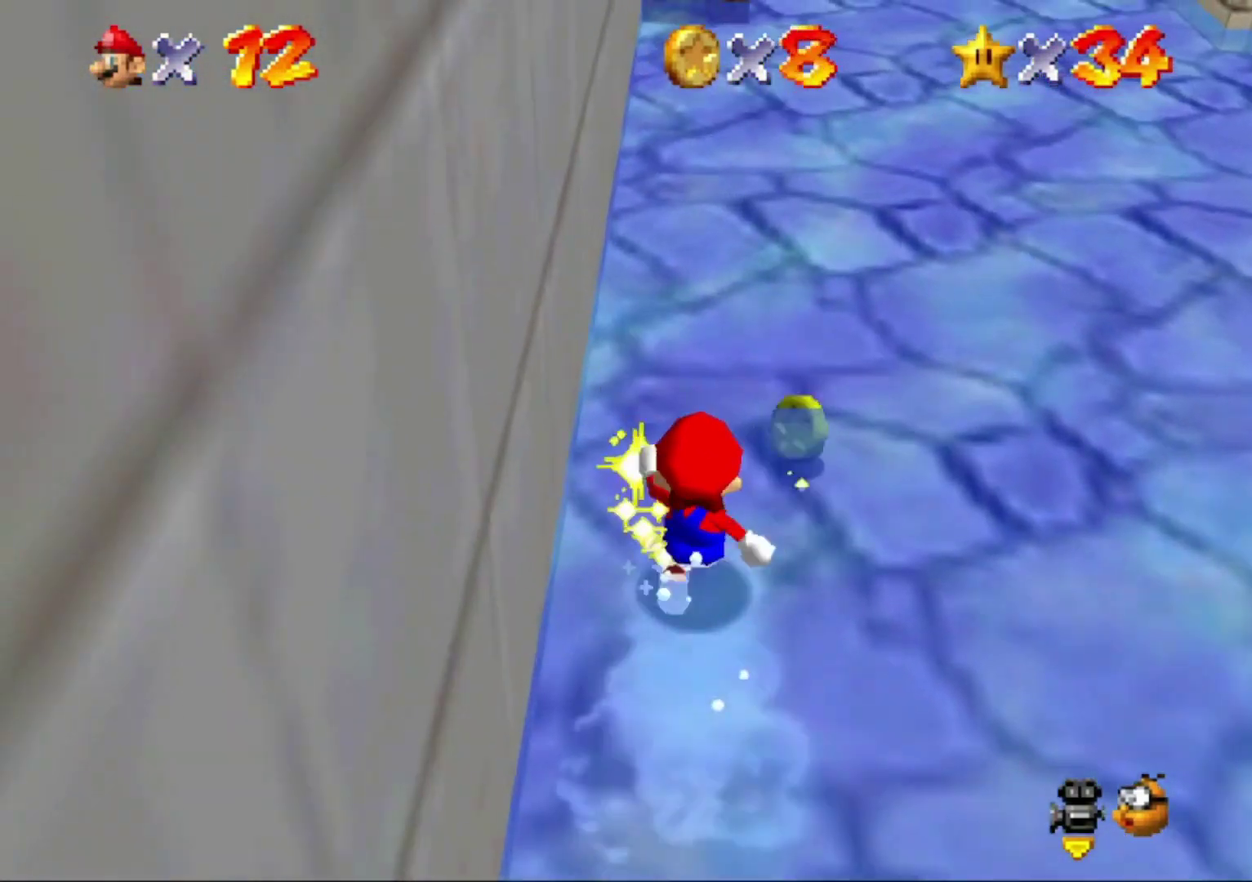
Gameplay with a controller (Nintendo layout); each line is a JSON object with the inputs held at the frame after it. "button_events" lists button changes between this image and that frame as [ms after this image, input, new state], when the widget could be followed in between (sticks are given only as held states). This overlay highlights the sticks when they move; stick clicks (L3) are not distinguishable. Not read: L3 R3.
{"buttons": [], "left_stick": "up", "button_events": [[400, "A", "down"], [500, "A", "up"]]}
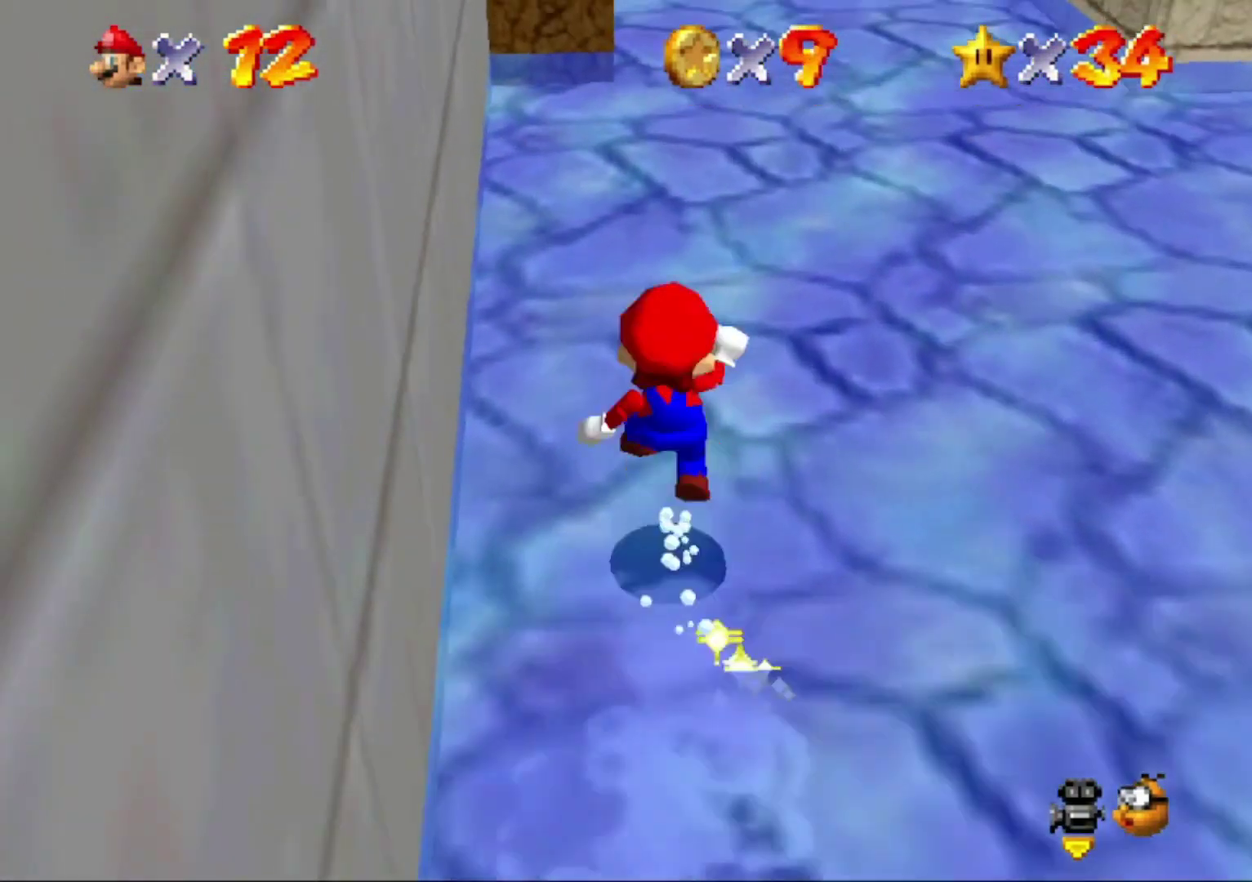
{"buttons": ["A", "B"], "left_stick": "up-left"}
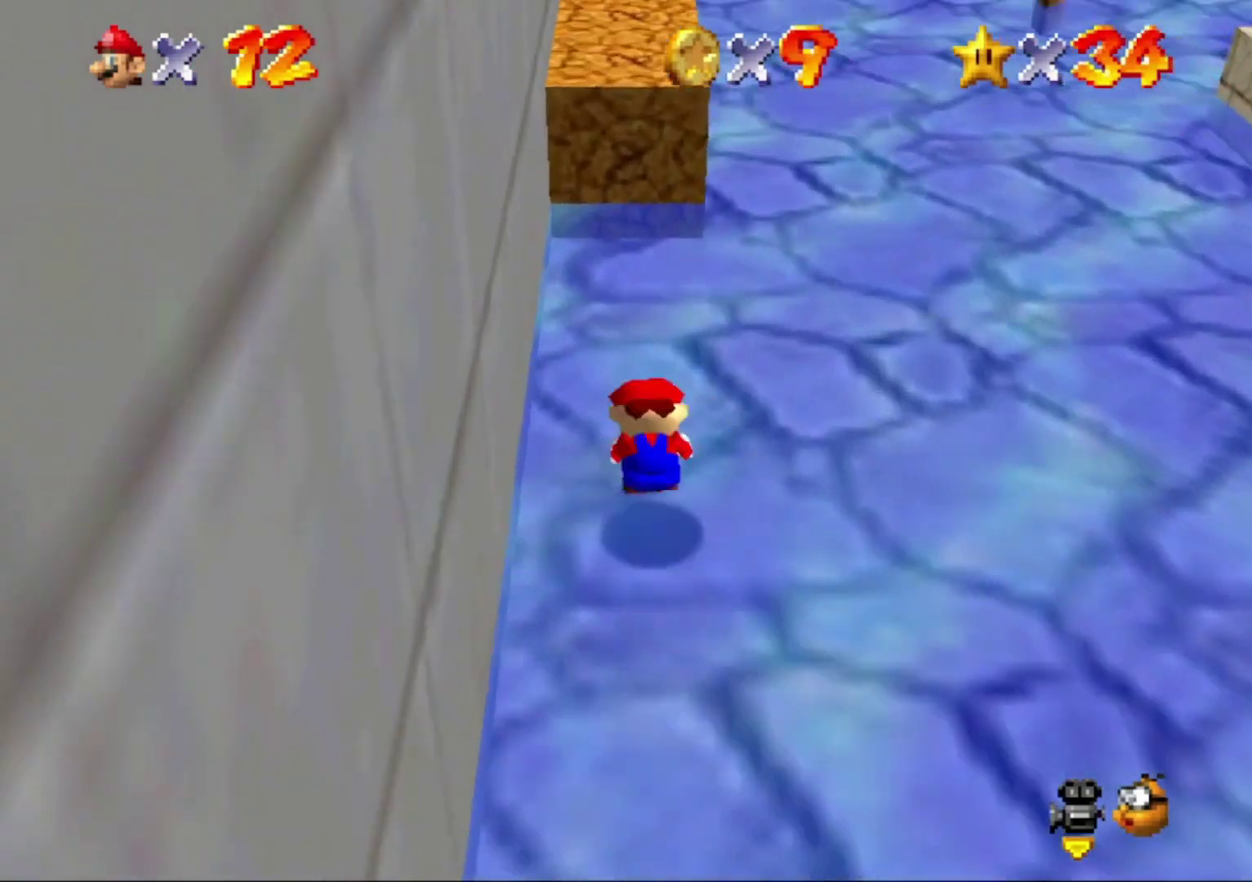
{"buttons": [], "left_stick": "up", "button_events": [[100, "A", "up"], [100, "B", "up"]]}
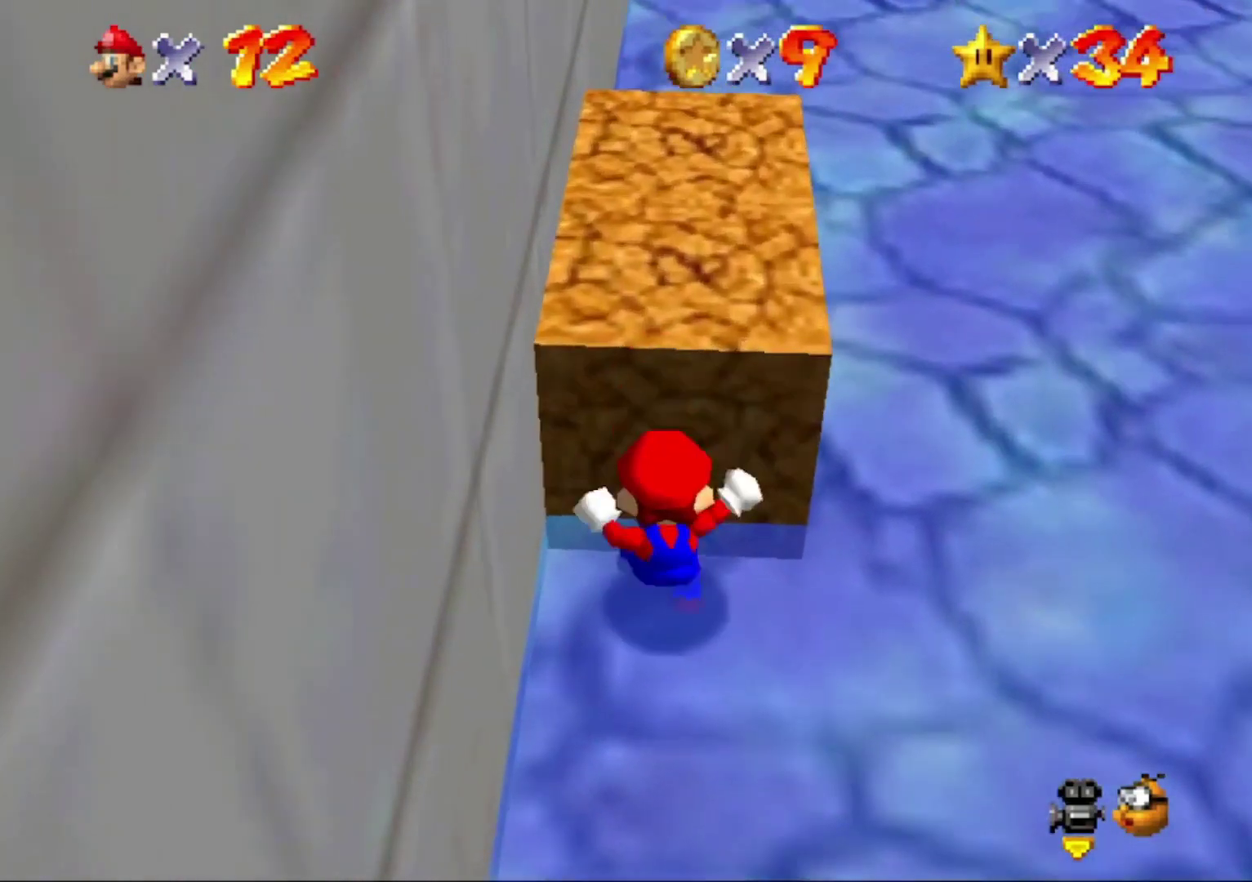
{"buttons": [], "left_stick": "up", "button_events": [[167, "B", "down"], [267, "B", "up"]]}
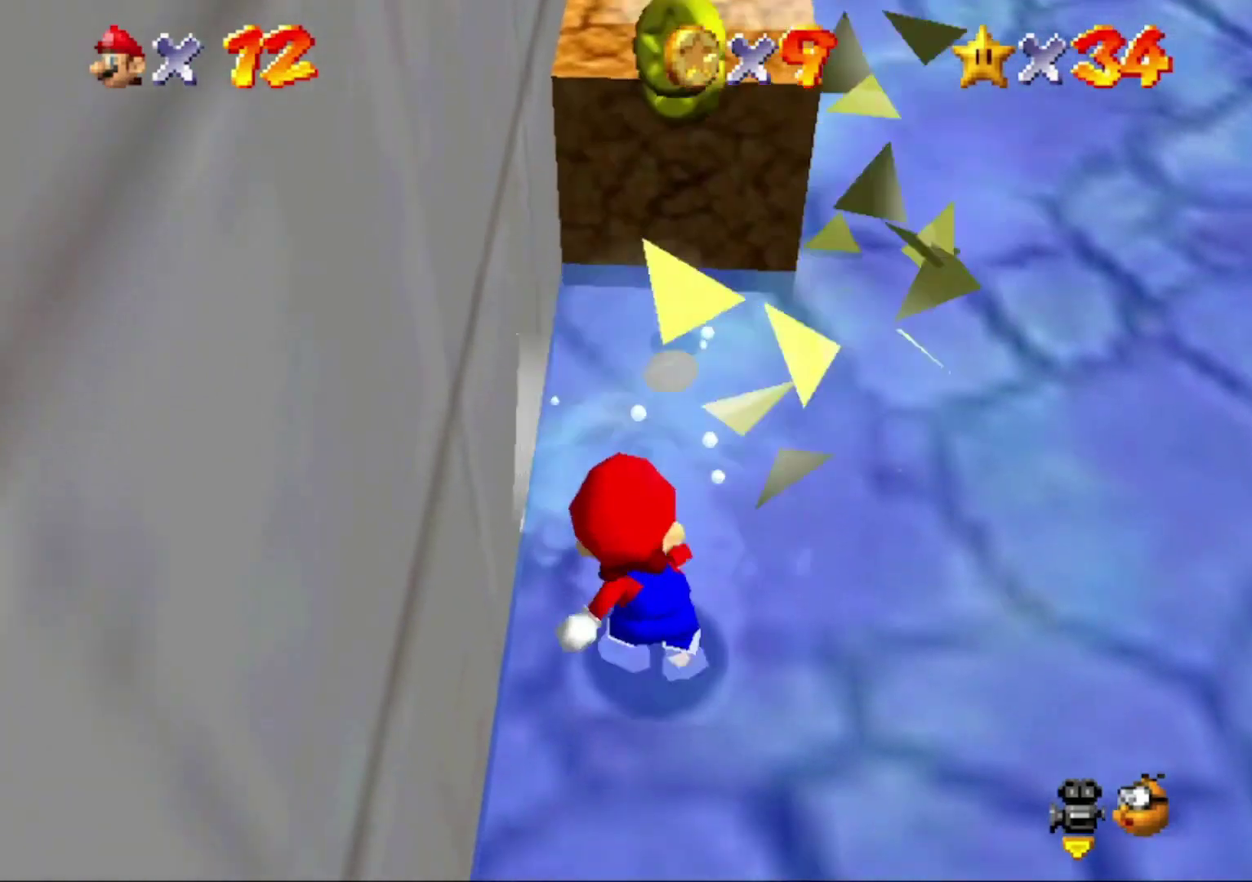
{"buttons": [], "left_stick": "up", "button_events": []}
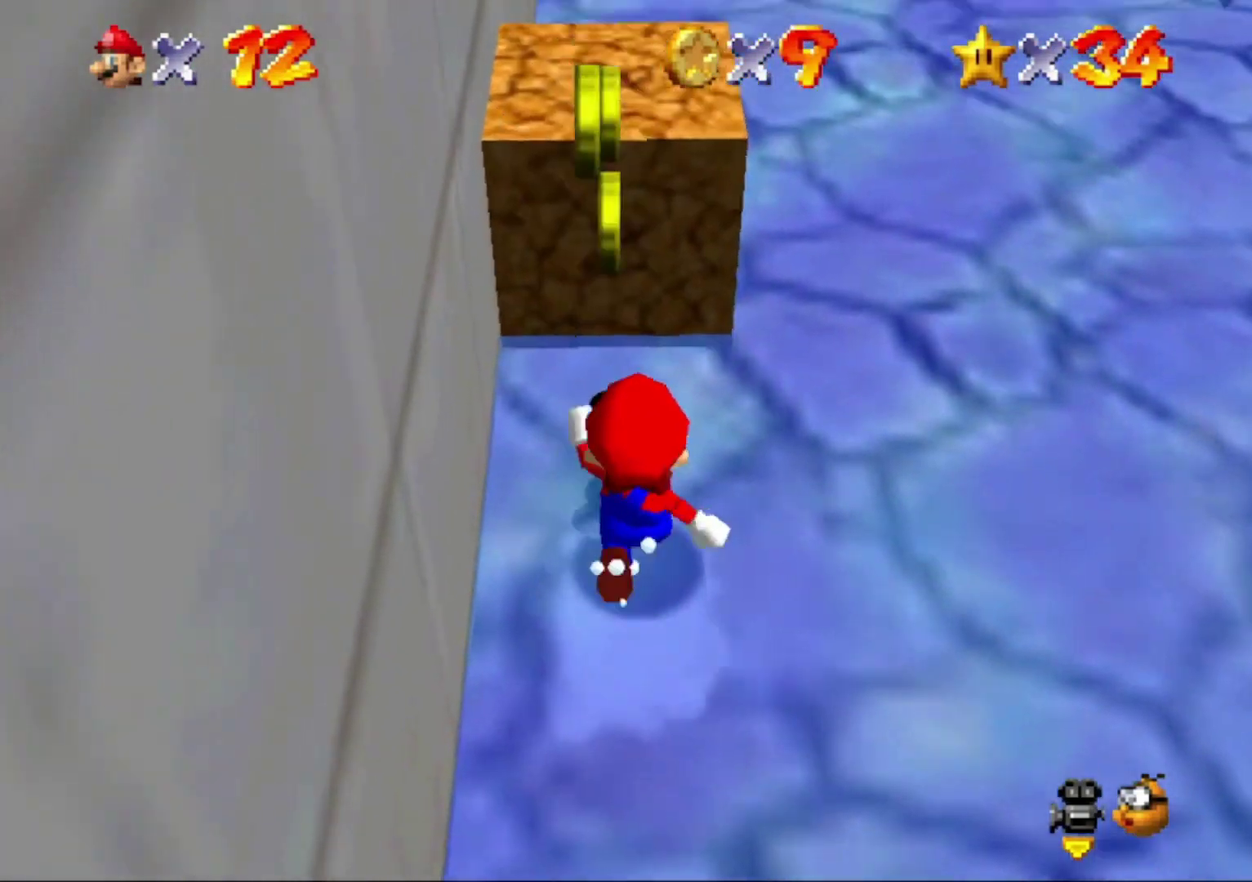
{"buttons": [], "left_stick": "up", "button_events": [[433, "B", "down"], [500, "B", "up"]]}
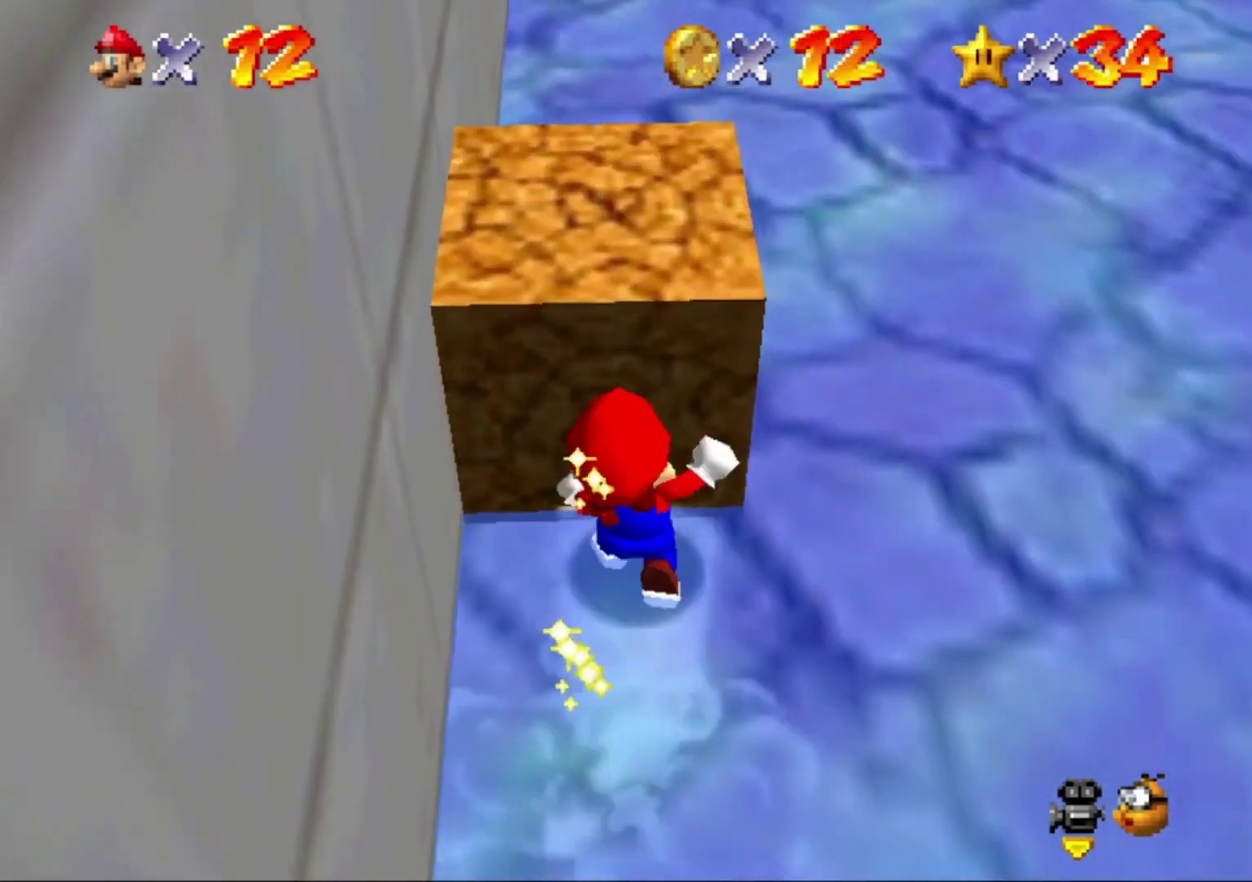
{"buttons": [], "left_stick": "up", "button_events": []}
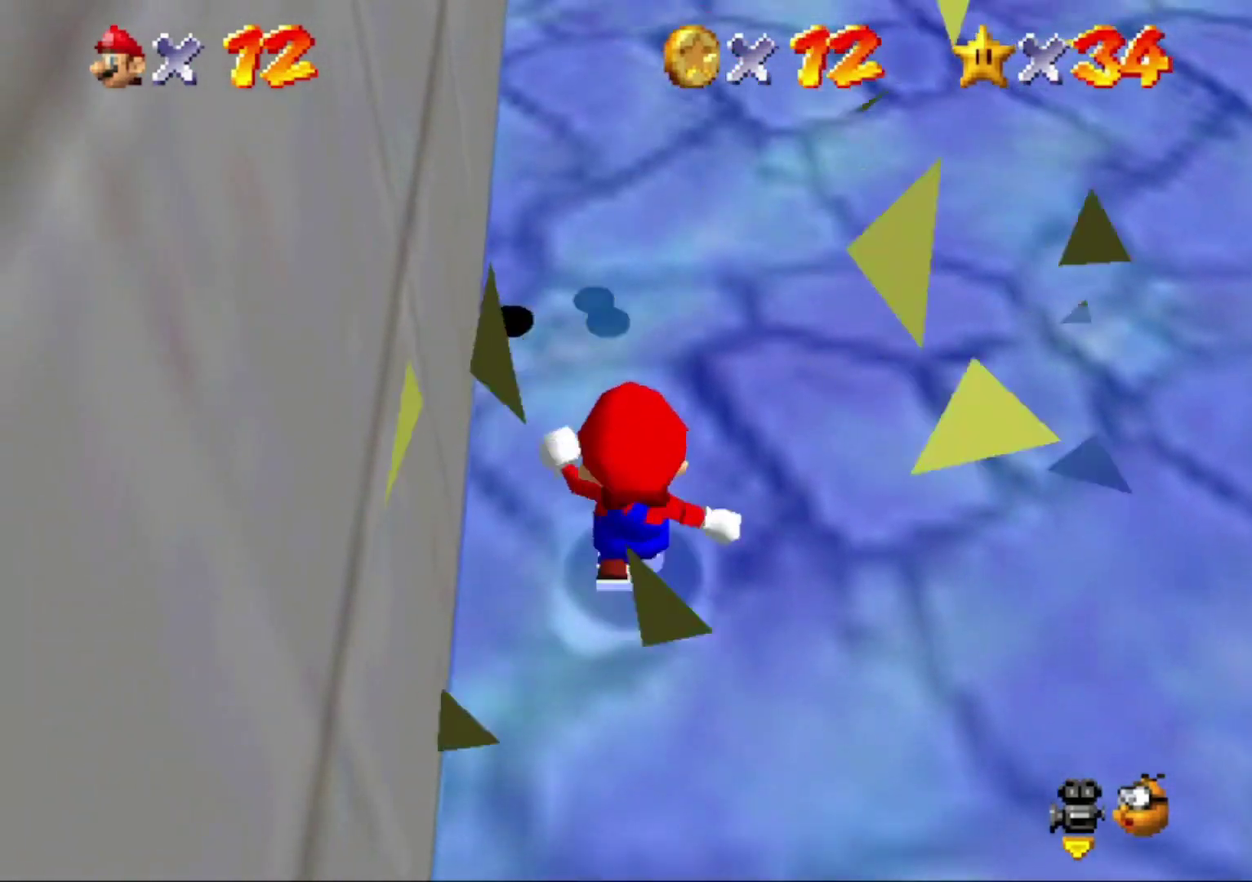
{"buttons": [], "left_stick": "up"}
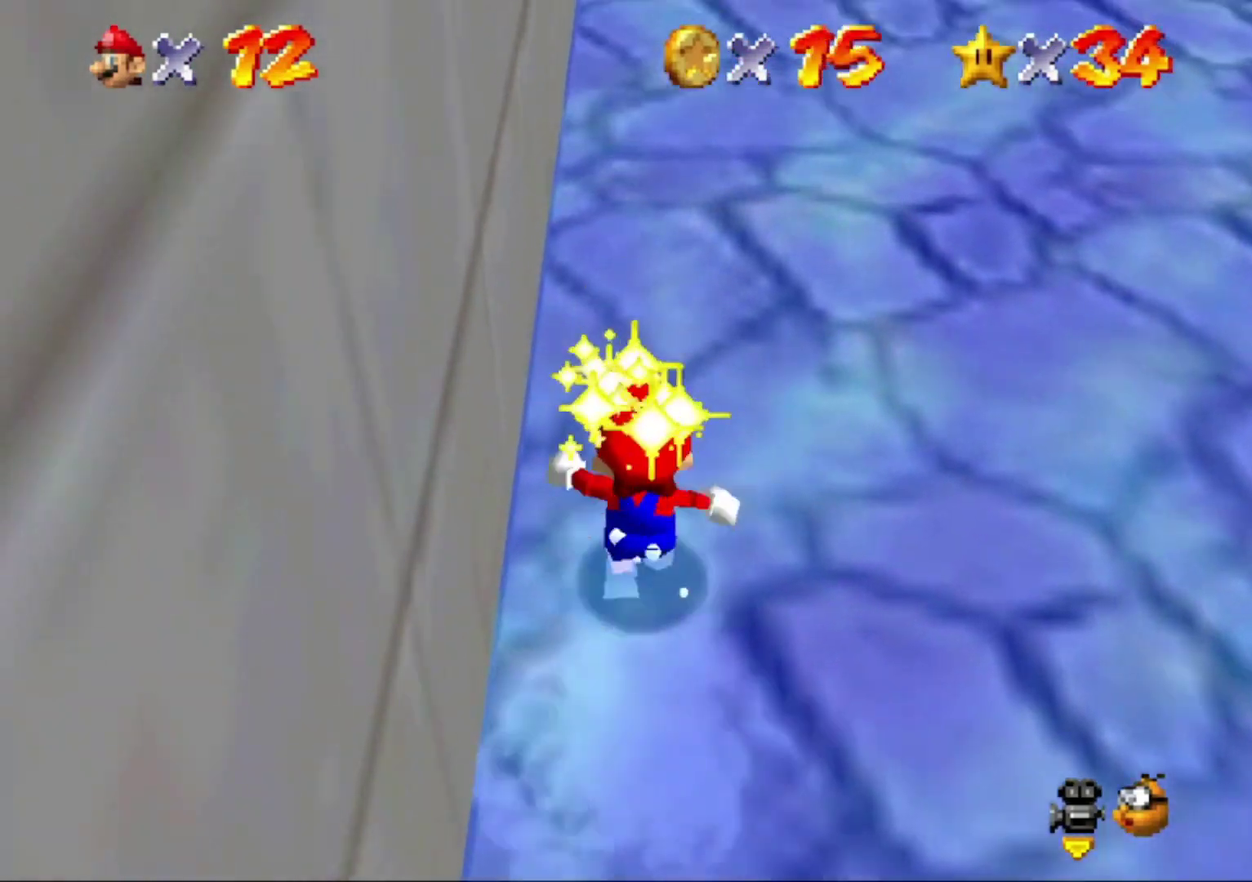
{"buttons": ["Z"], "left_stick": "down-right", "button_events": [[467, "Z", "down"]]}
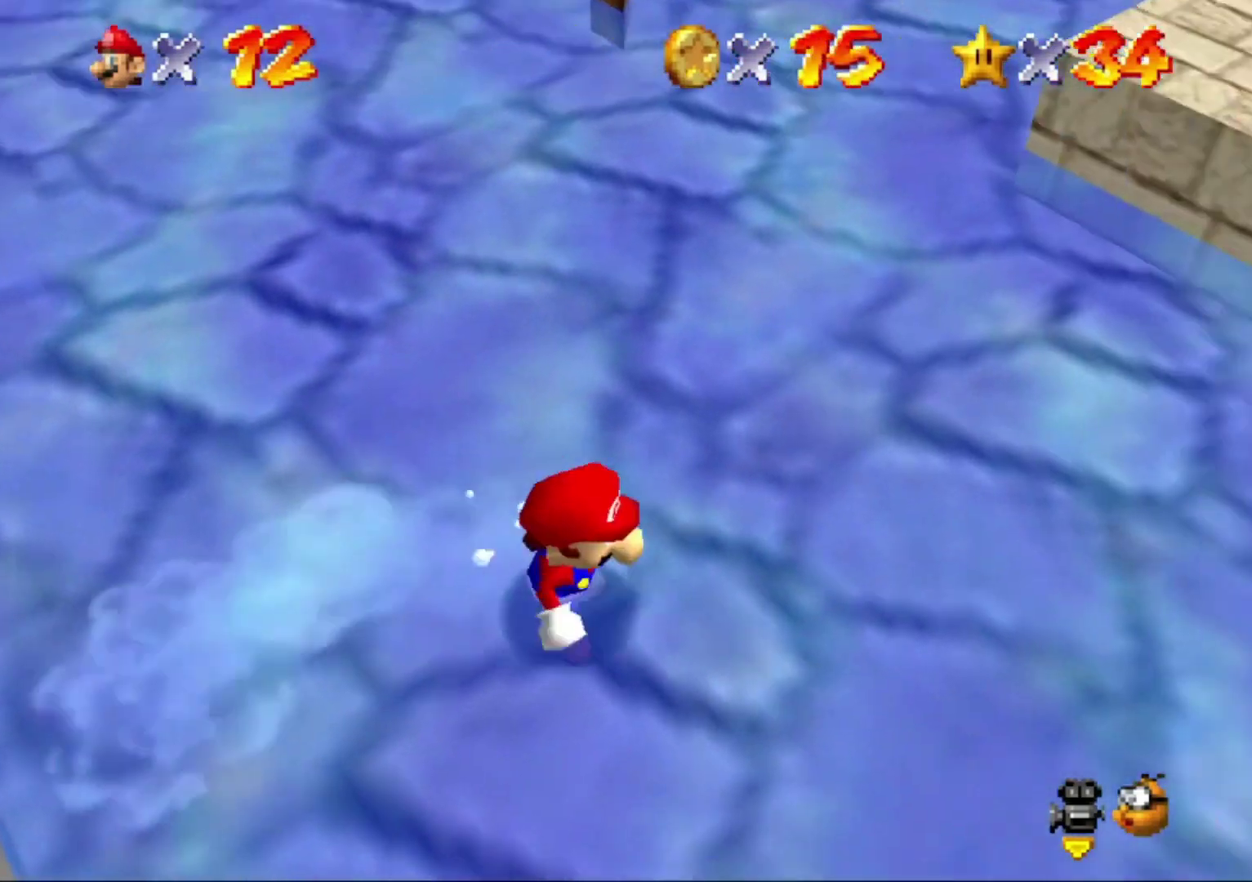
{"buttons": [], "left_stick": "up-right", "button_events": [[33, "A", "down"], [67, "Z", "up"], [100, "A", "up"], [400, "C_LEFT", "down"], [500, "C_LEFT", "up"]]}
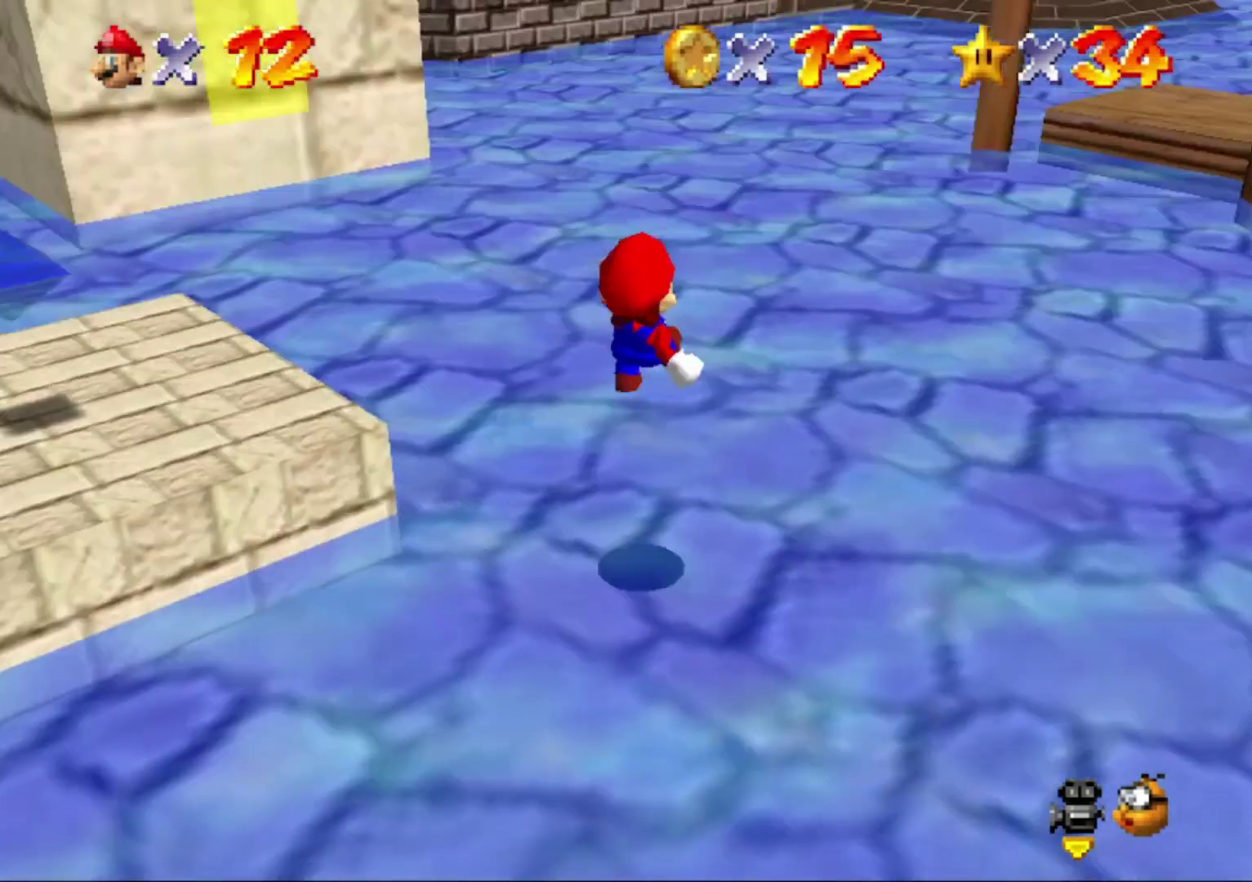
{"buttons": [], "left_stick": "up-left", "button_events": []}
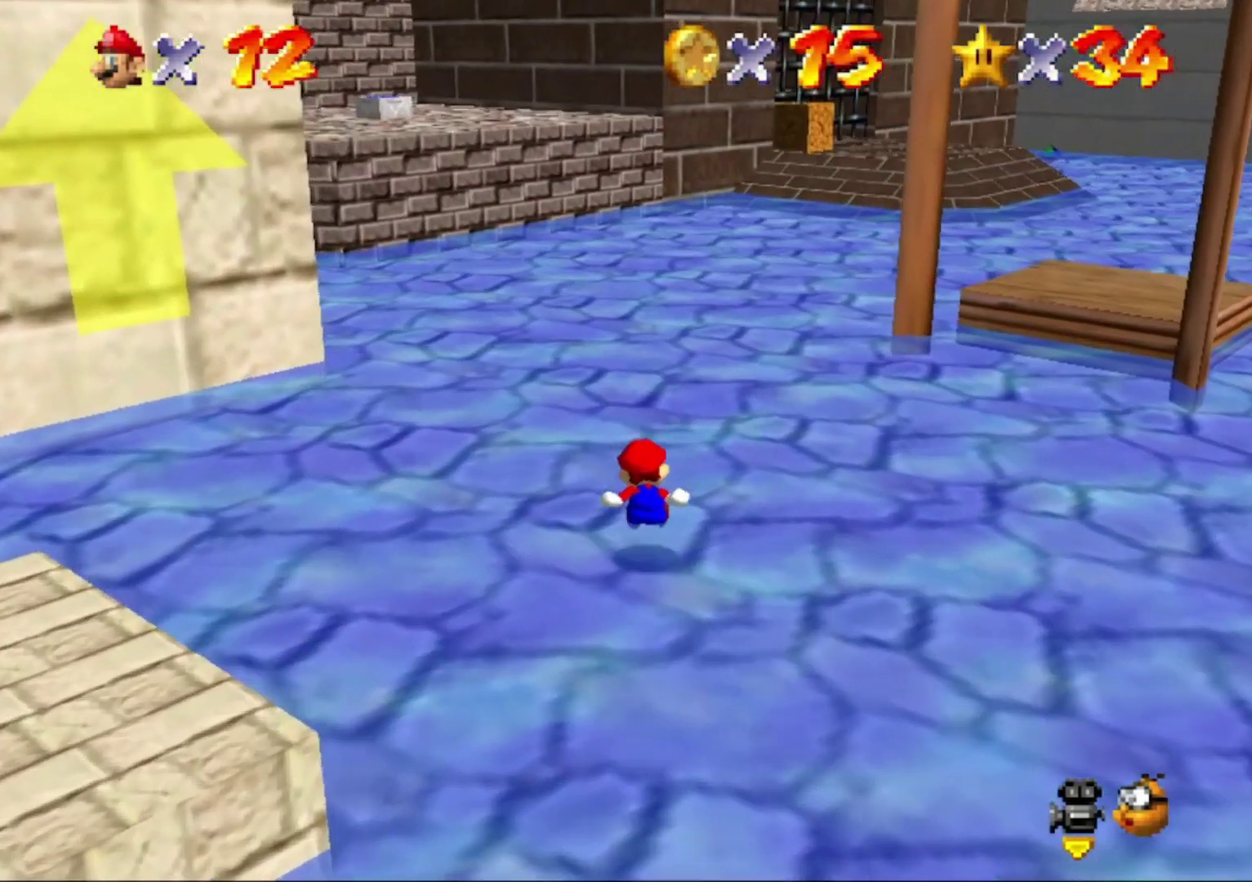
{"buttons": [], "left_stick": "up-left", "button_events": [[400, "B", "down"], [500, "B", "up"]]}
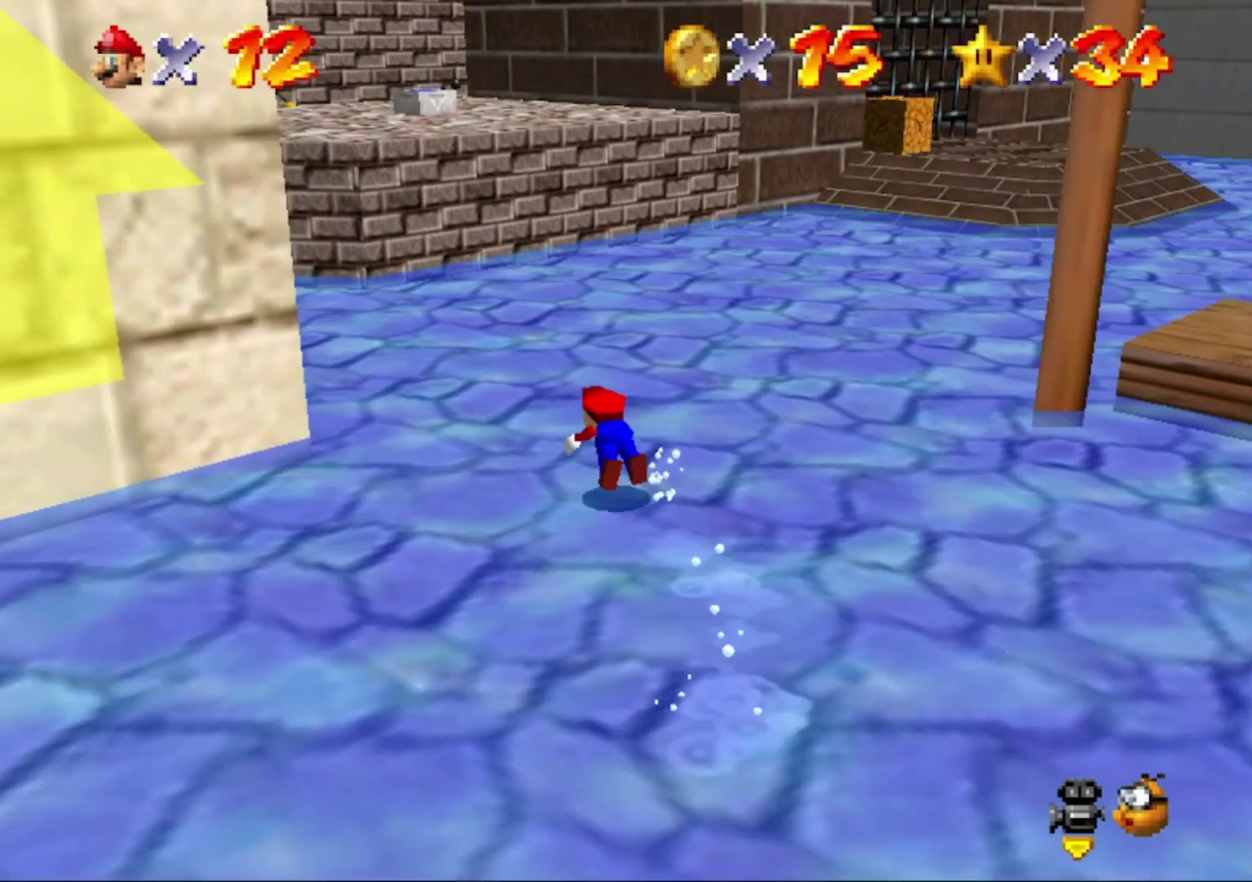
{"buttons": [], "left_stick": "up", "button_events": [[267, "A", "down"], [300, "B", "down"], [400, "A", "up"], [400, "B", "up"]]}
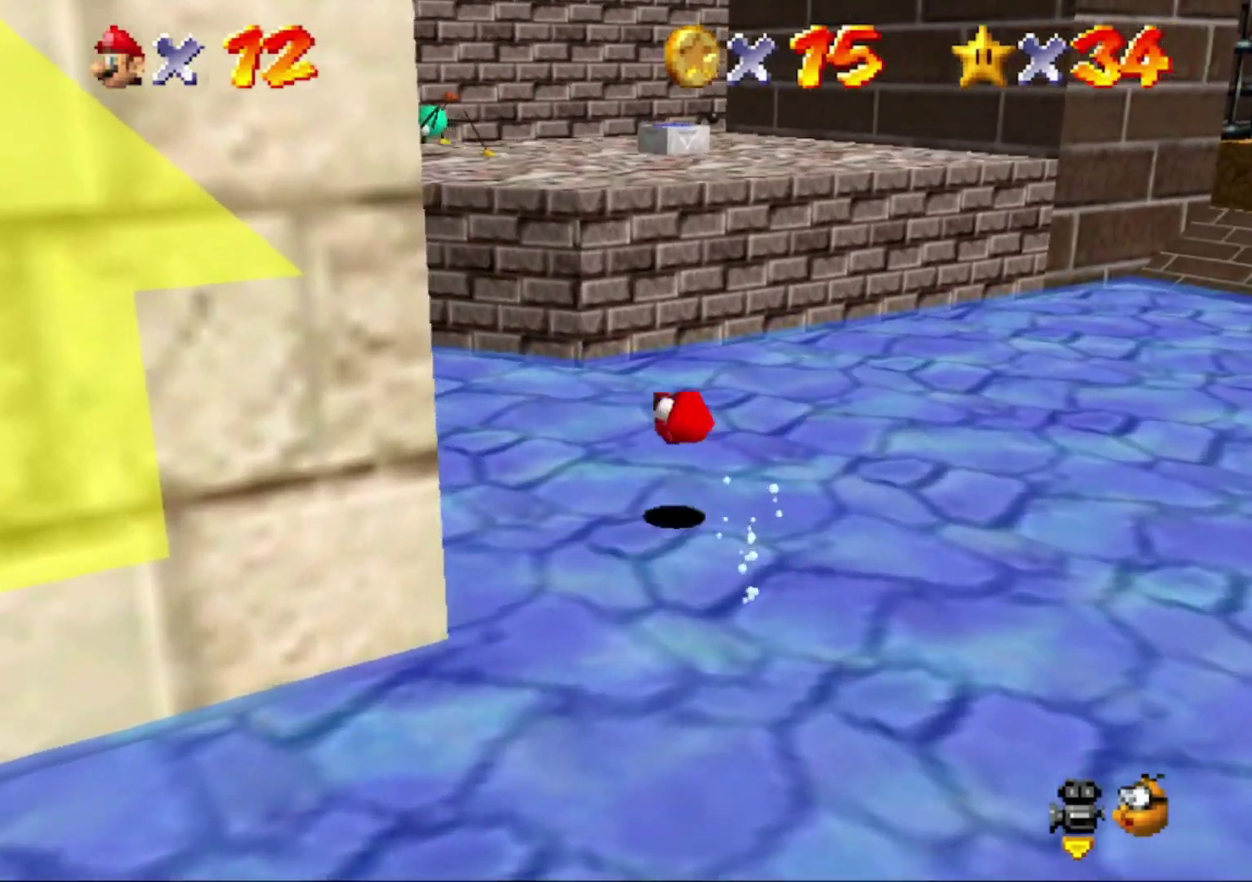
{"buttons": ["A"], "left_stick": "up", "button_events": [[367, "A", "down"]]}
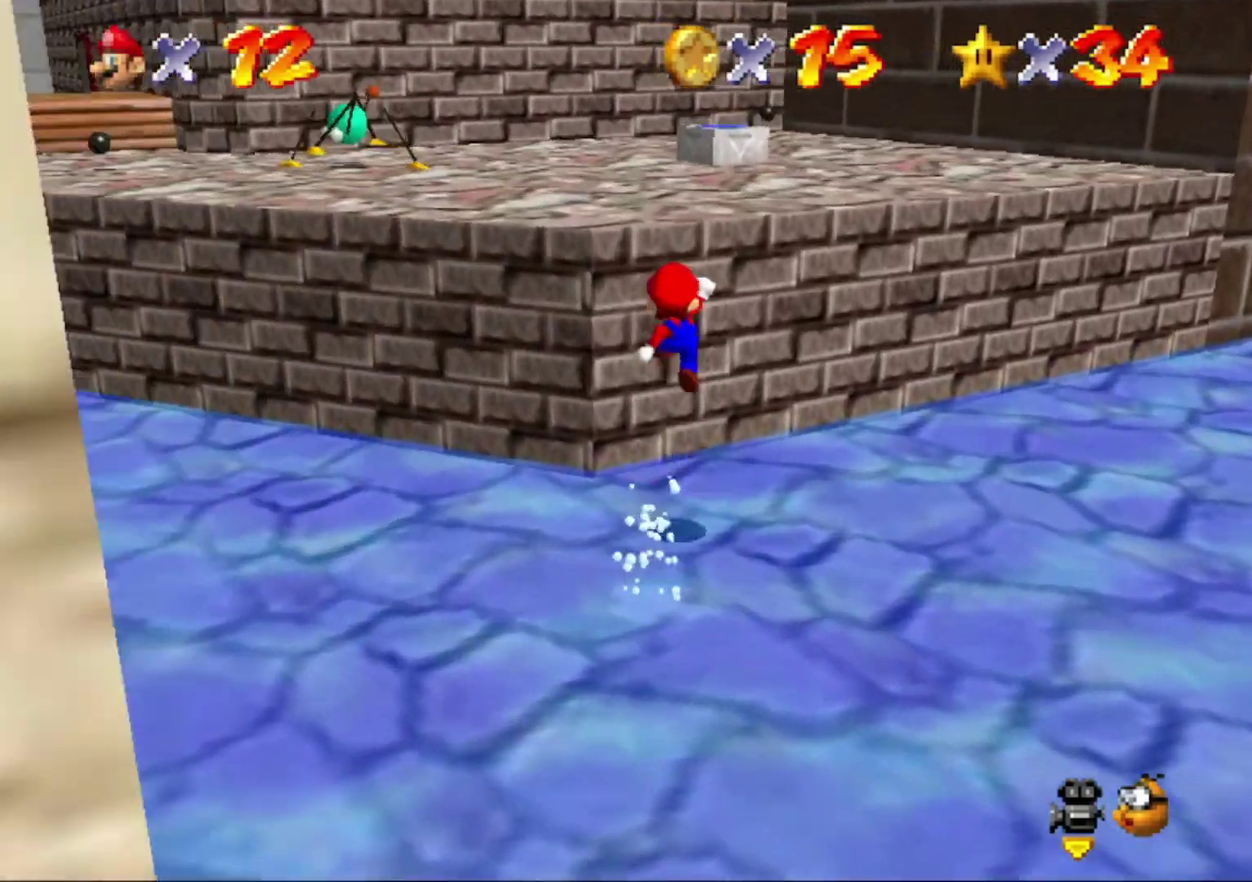
{"buttons": [], "left_stick": "up", "button_events": [[400, "A", "up"]]}
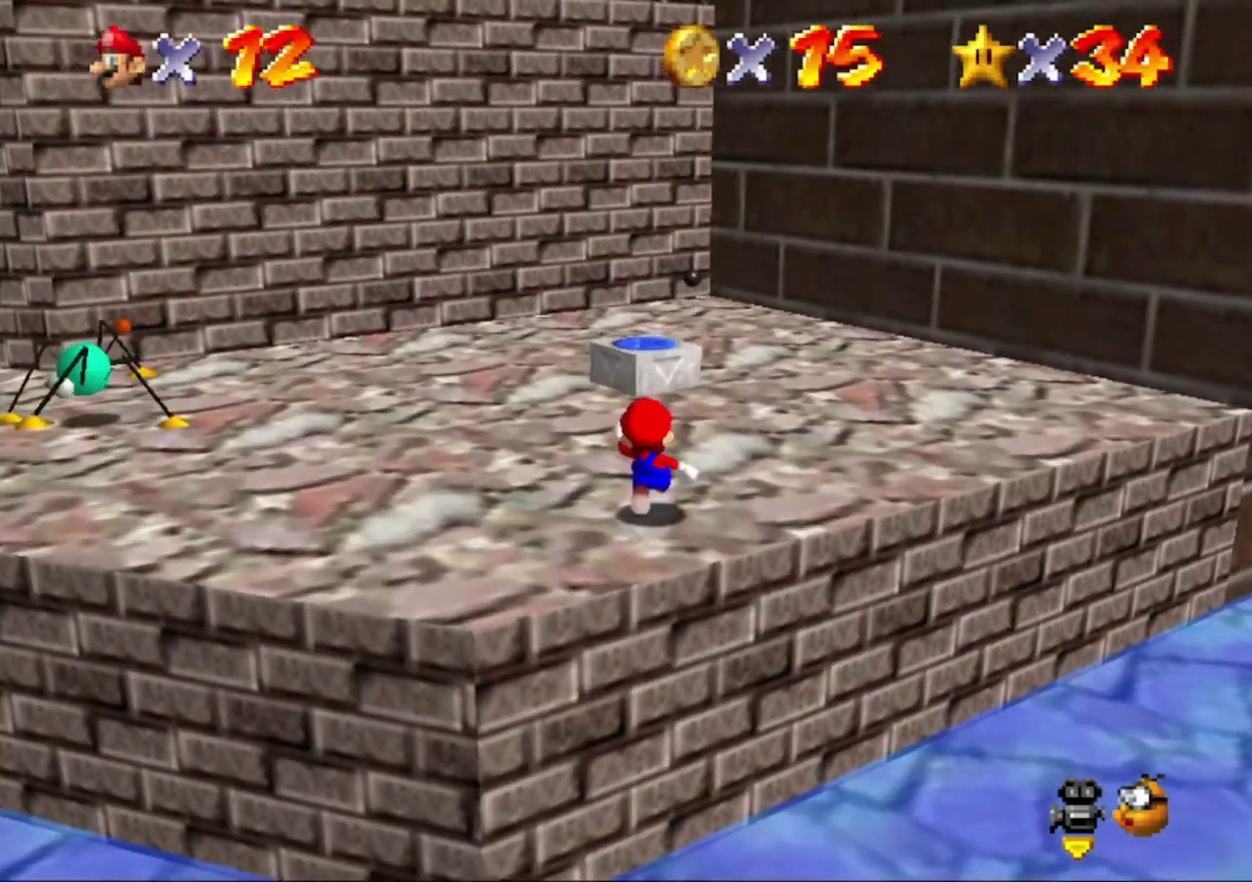
{"buttons": [], "left_stick": "up", "button_events": []}
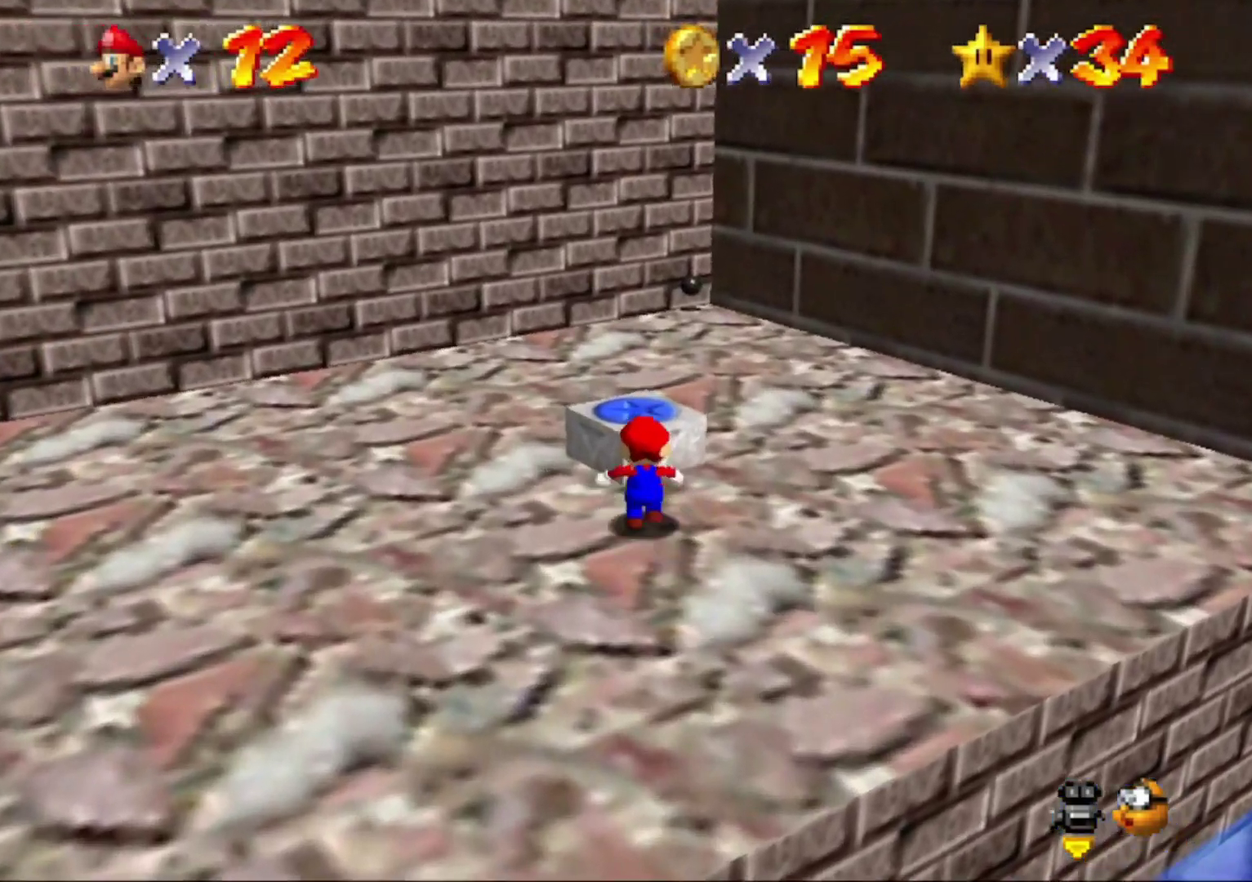
{"buttons": ["C_RIGHT"], "left_stick": "center", "button_events": [[33, "A", "down"], [200, "A", "up"], [333, "Z", "down"], [467, "Z", "up"], [500, "C_RIGHT", "down"]]}
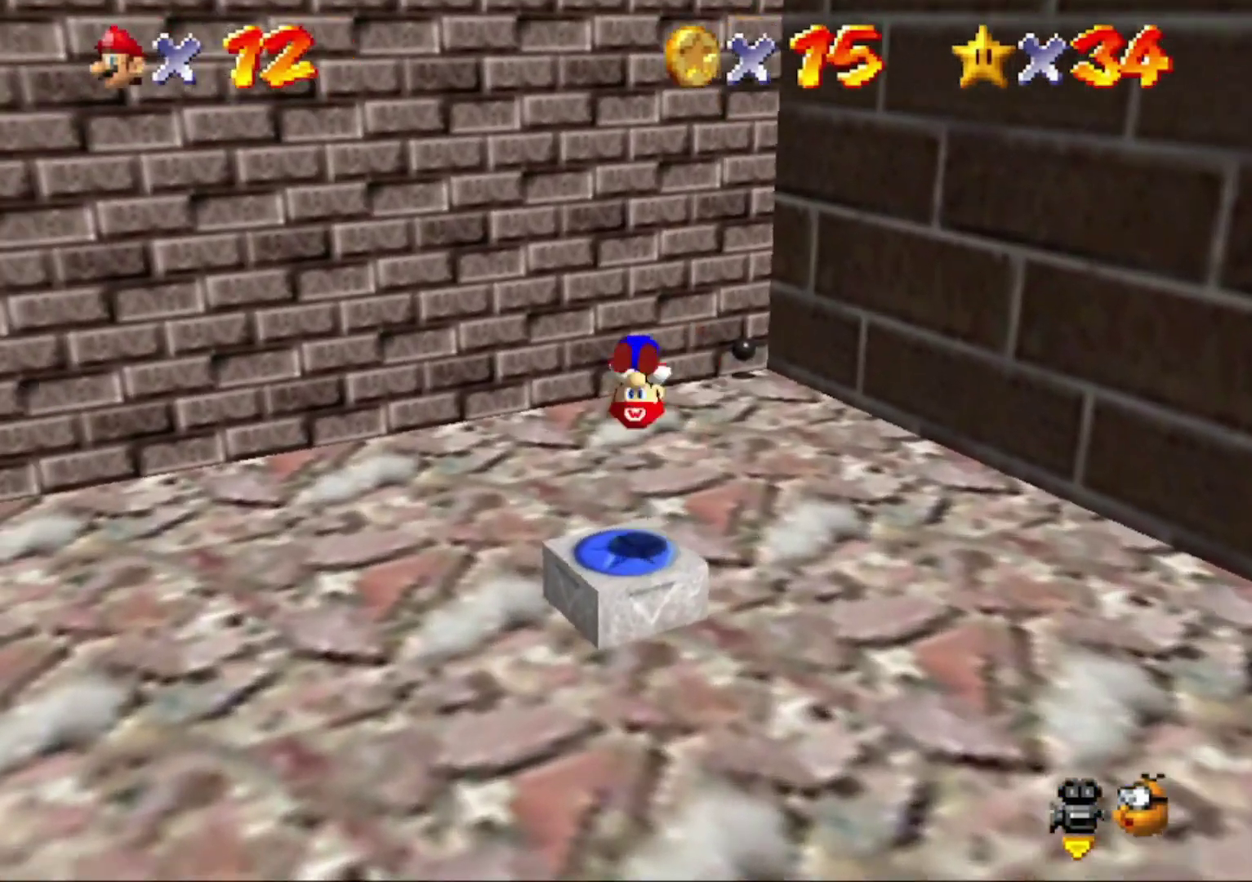
{"buttons": [], "left_stick": "down-right", "button_events": [[133, "C_RIGHT", "up"]]}
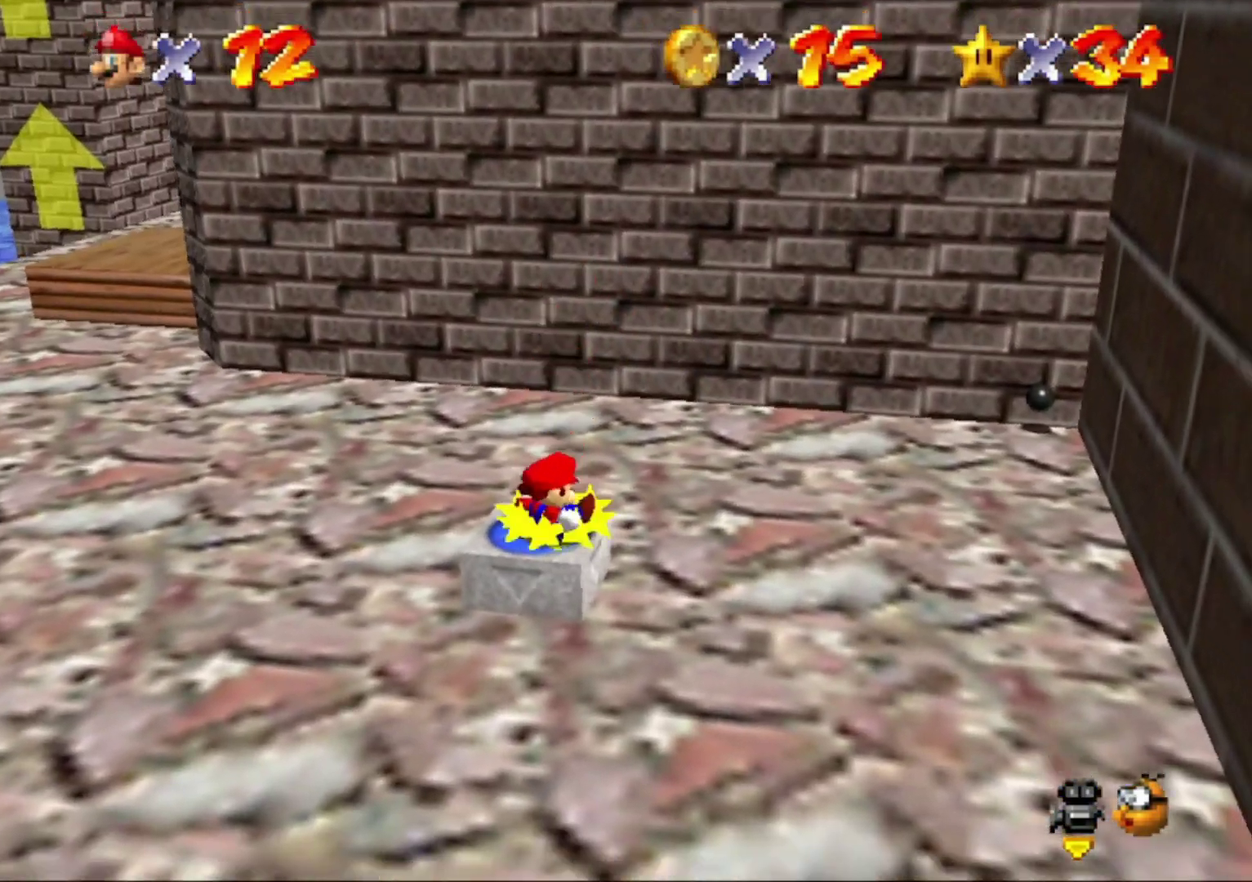
{"buttons": [], "left_stick": "down-right", "button_events": []}